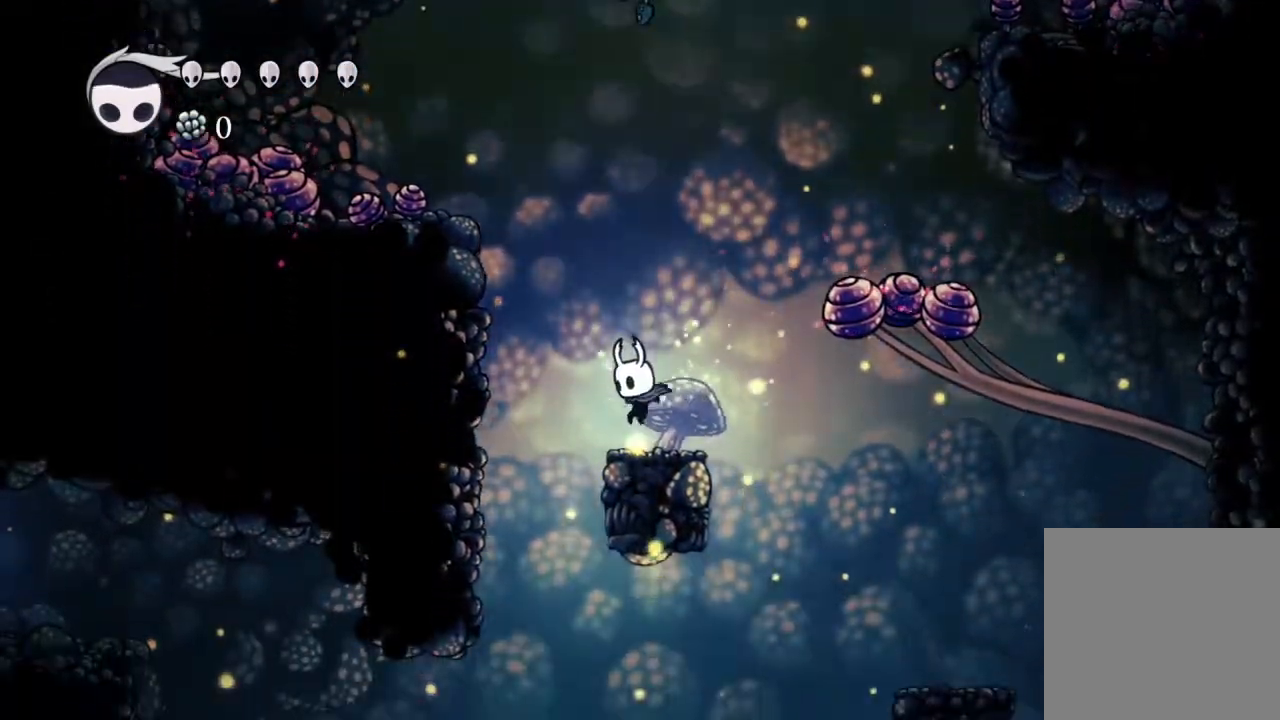
Gameplay with a controller (Xbox layout); each line is a JSON object with the inputs held at the frame after it (dt_ms = milliseconds from this image to that frame). "events" lists button and stick changes between this image and that frame as [ms after this image, input, new state], when the widget could be followed in between.
{"dt_ms": 500, "buttons": ["SELECT"], "left_stick": "center", "right_stick": "center", "events": [[117, "DPAD_UP", "down"], [150, "X", "down"], [200, "DPAD_UP", "up"], [233, "X", "up"], [417, "DPAD_DOWN", "down"], [483, "SELECT", "down"], [500, "DPAD_DOWN", "up"]]}
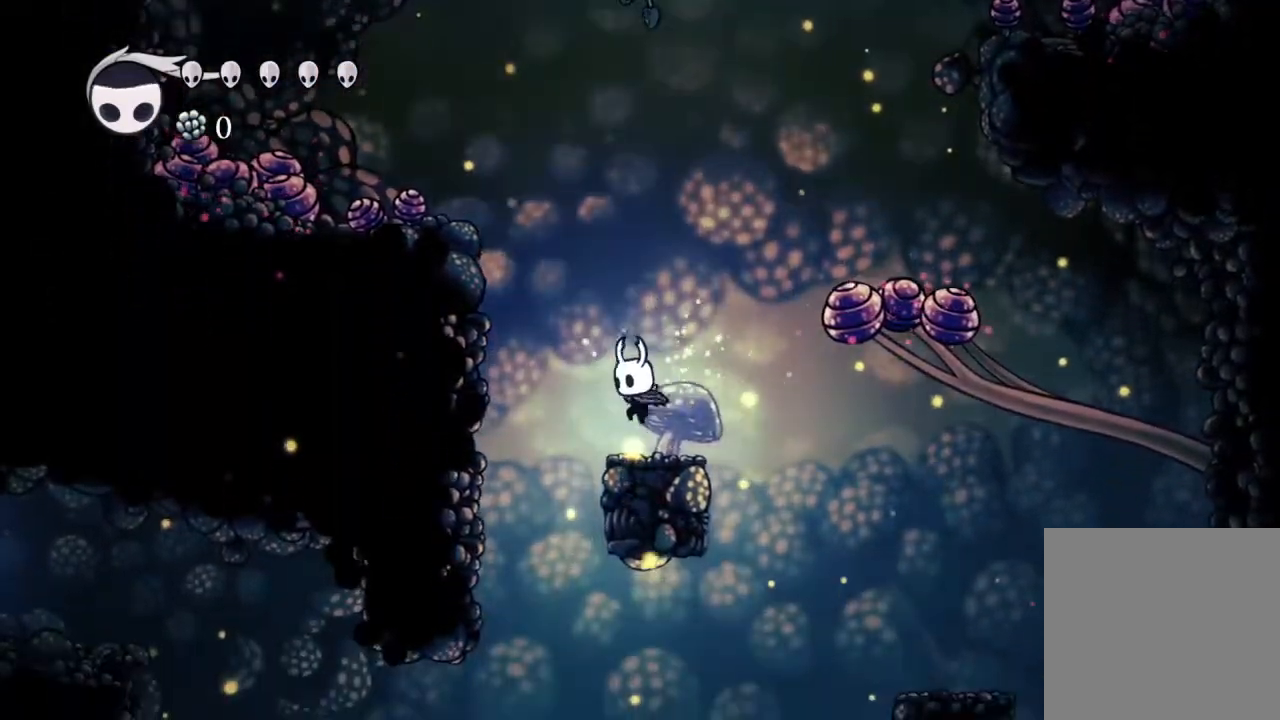
{"dt_ms": 500, "buttons": [], "left_stick": "center", "right_stick": "center"}
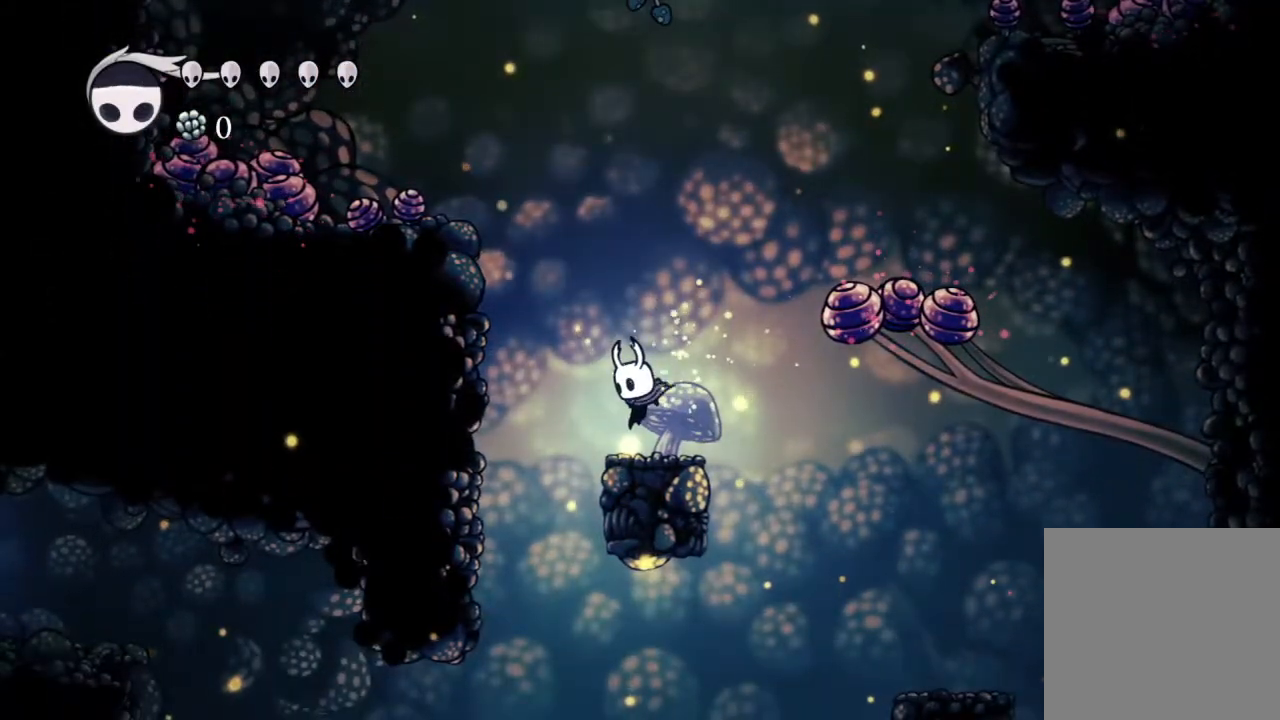
{"dt_ms": 500, "buttons": [], "left_stick": "center", "right_stick": "center", "events": []}
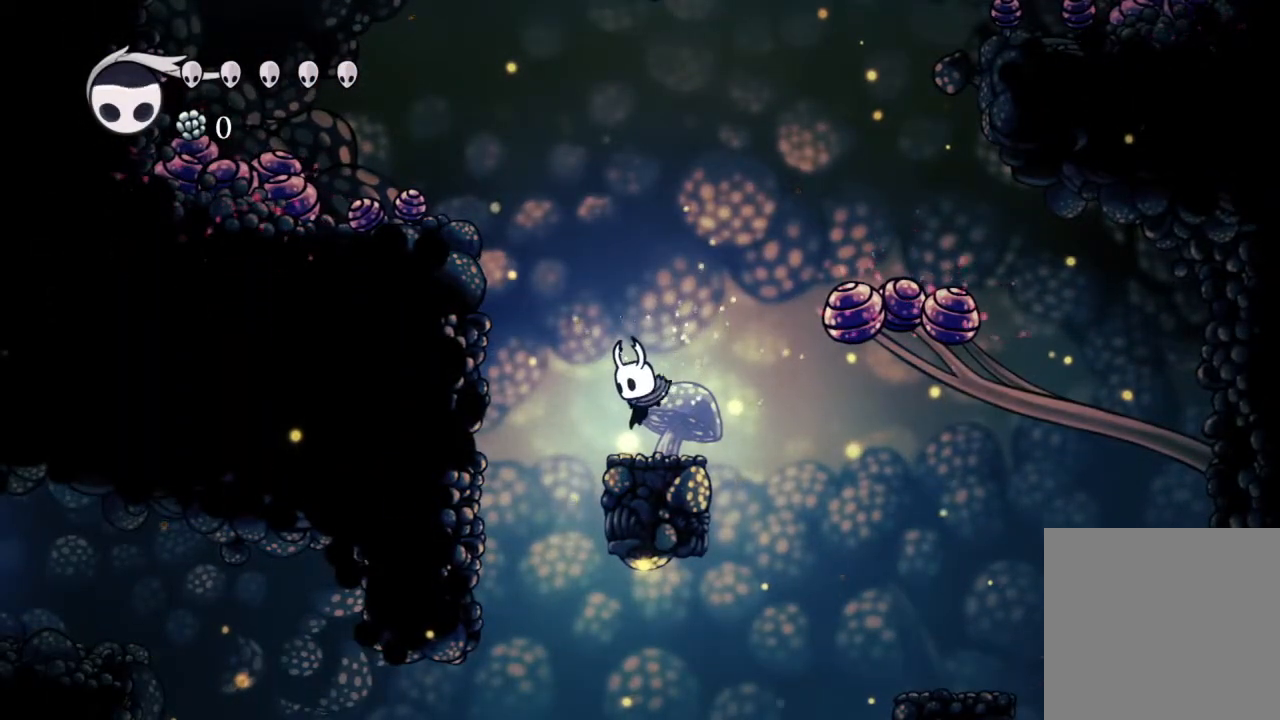
{"dt_ms": 500, "buttons": [], "left_stick": "center", "right_stick": "center", "events": []}
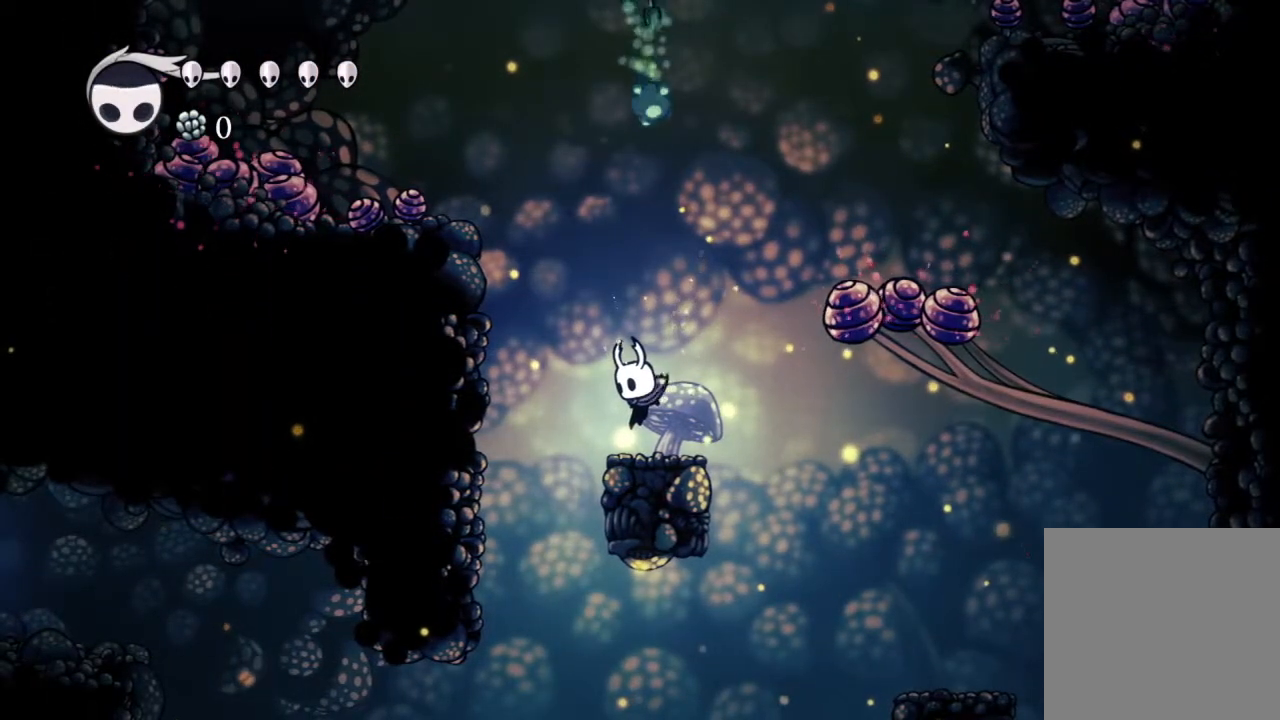
{"dt_ms": 500, "buttons": [], "left_stick": "center", "right_stick": "center", "events": []}
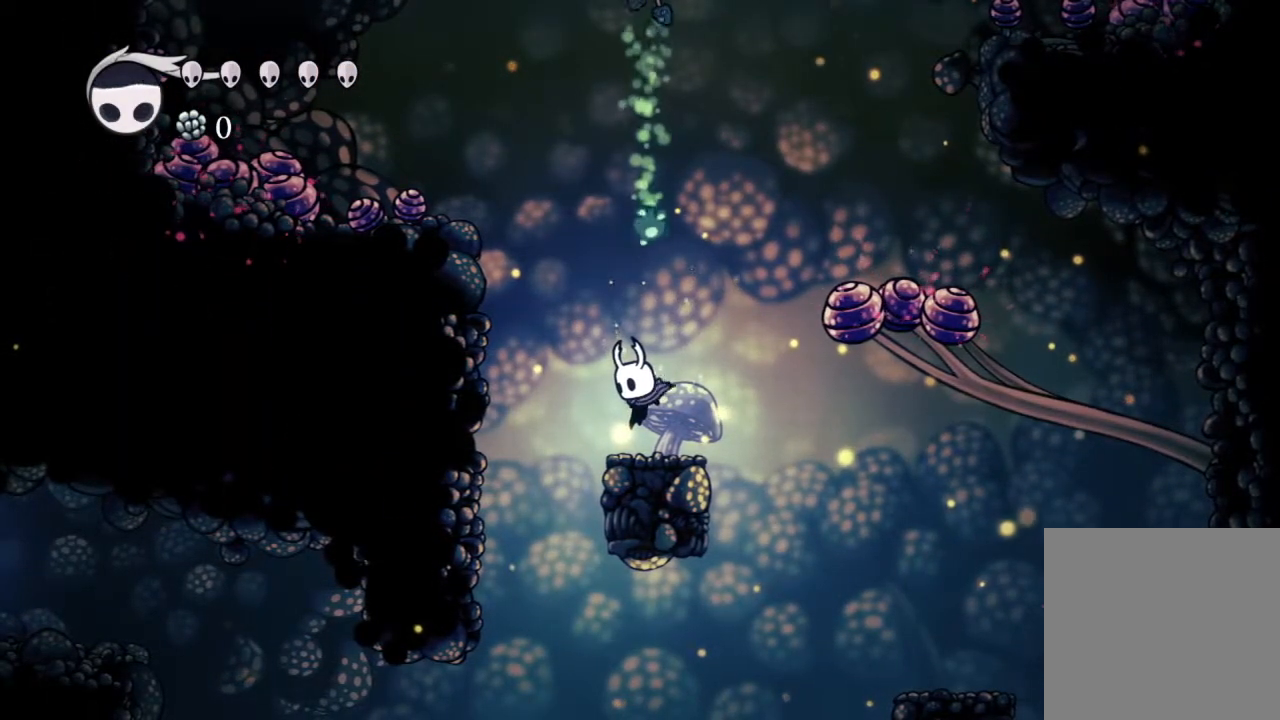
{"dt_ms": 500, "buttons": ["DPAD_LEFT"], "left_stick": "center", "right_stick": "center", "events": [[483, "DPAD_LEFT", "down"]]}
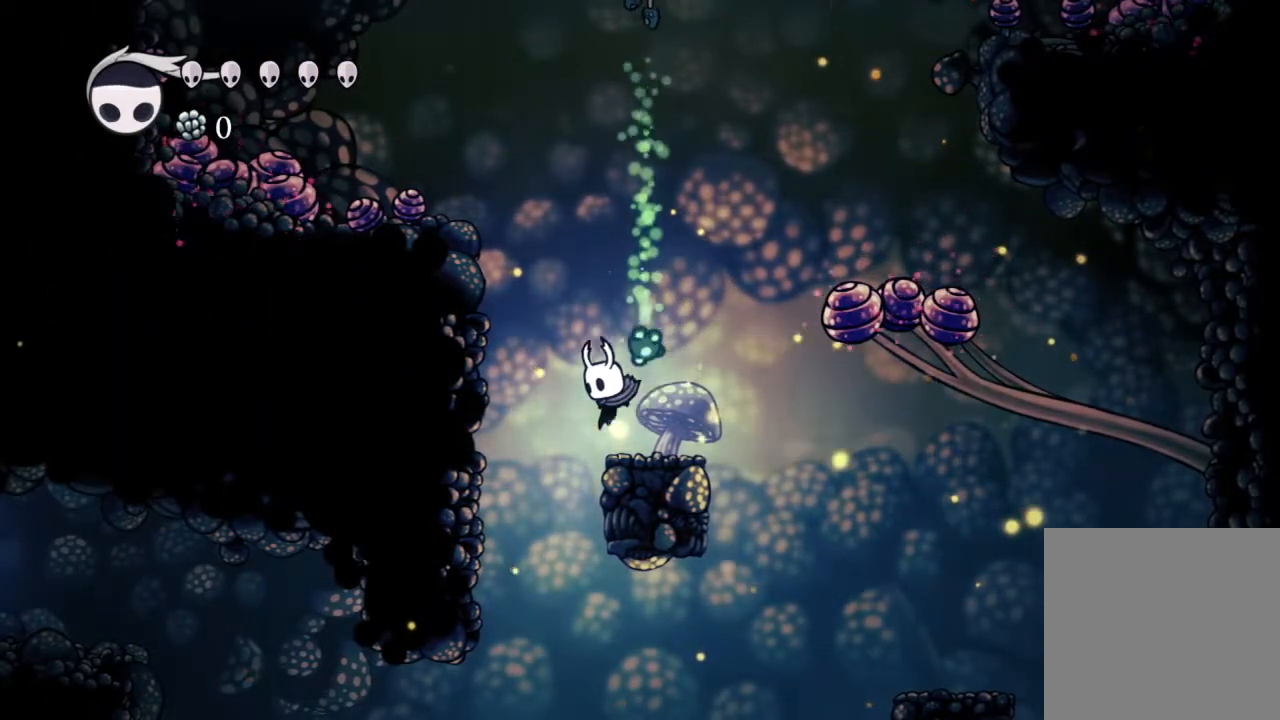
{"dt_ms": 1000, "buttons": ["DPAD_DOWN", "DPAD_LEFT"], "left_stick": "center", "right_stick": "center"}
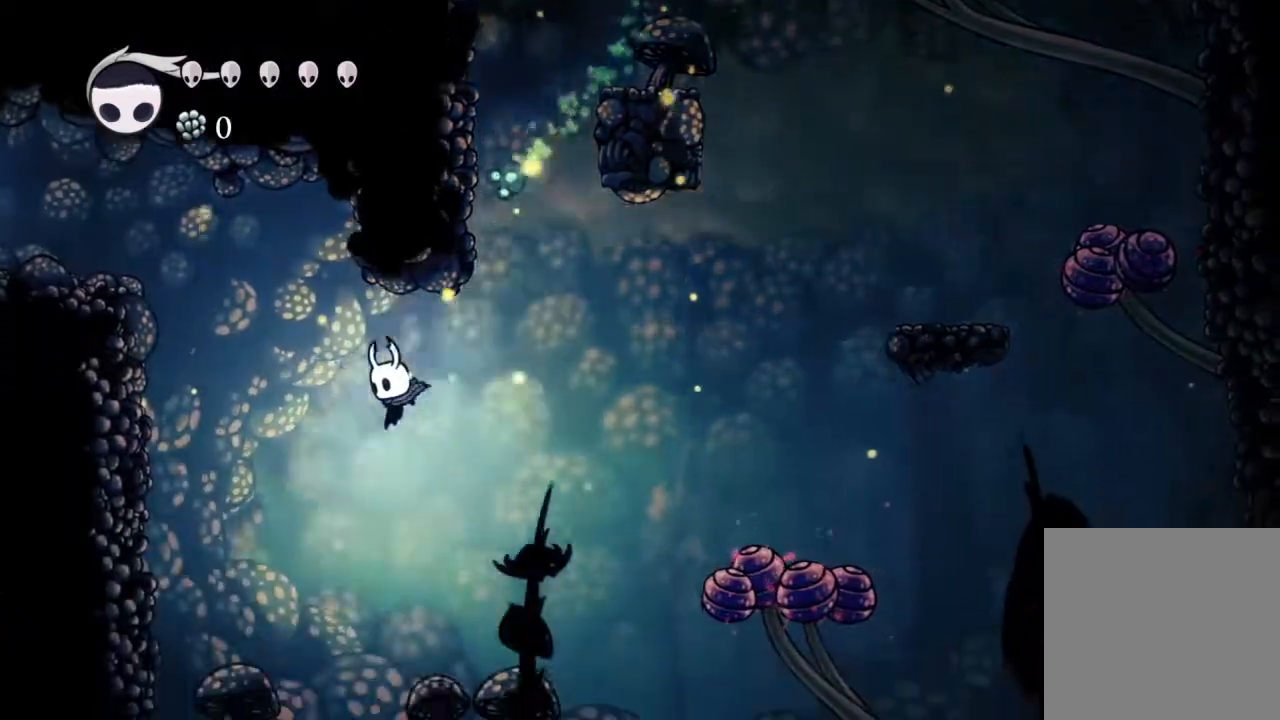
{"dt_ms": 500, "buttons": [], "left_stick": "center", "right_stick": "center", "events": [[50, "DPAD_DOWN", "up"], [67, "DPAD_LEFT", "up"], [233, "DPAD_DOWN", "down"], [350, "DPAD_DOWN", "up"]]}
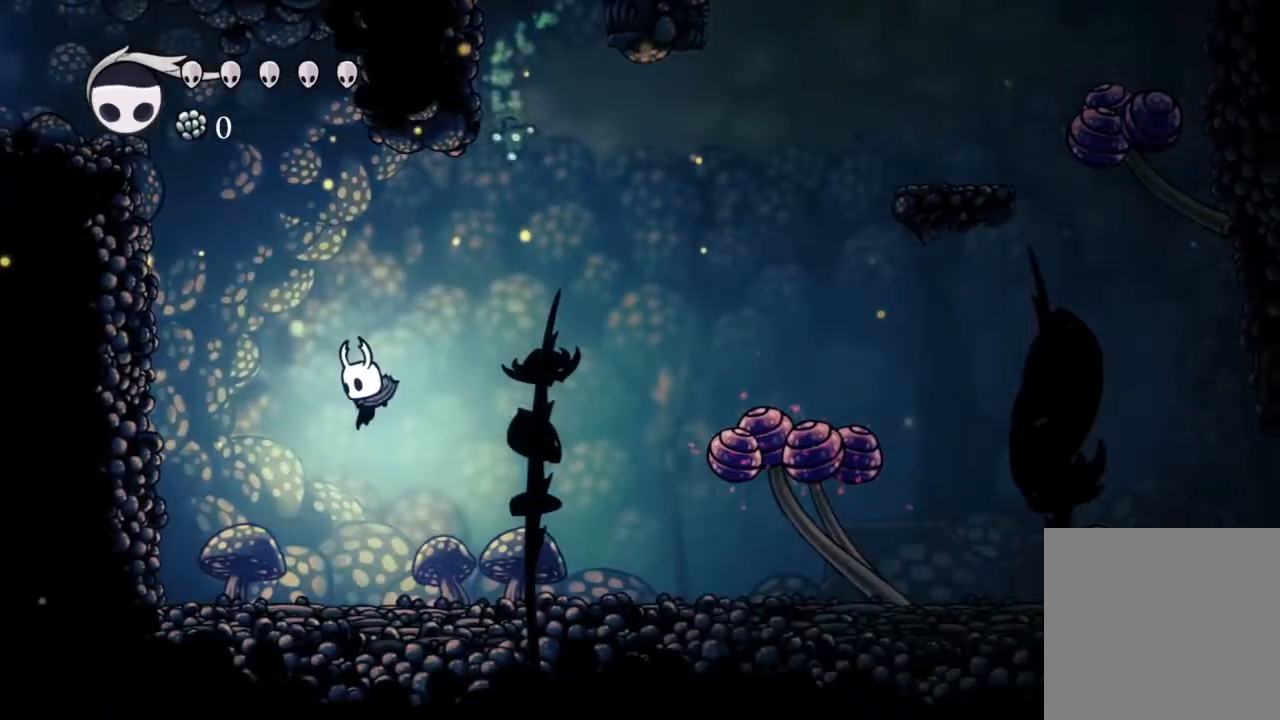
{"dt_ms": 500, "buttons": [], "left_stick": "center", "right_stick": "center", "events": [[33, "DPAD_DOWN", "down"], [133, "DPAD_DOWN", "up"], [417, "DPAD_DOWN", "down"], [483, "DPAD_DOWN", "up"]]}
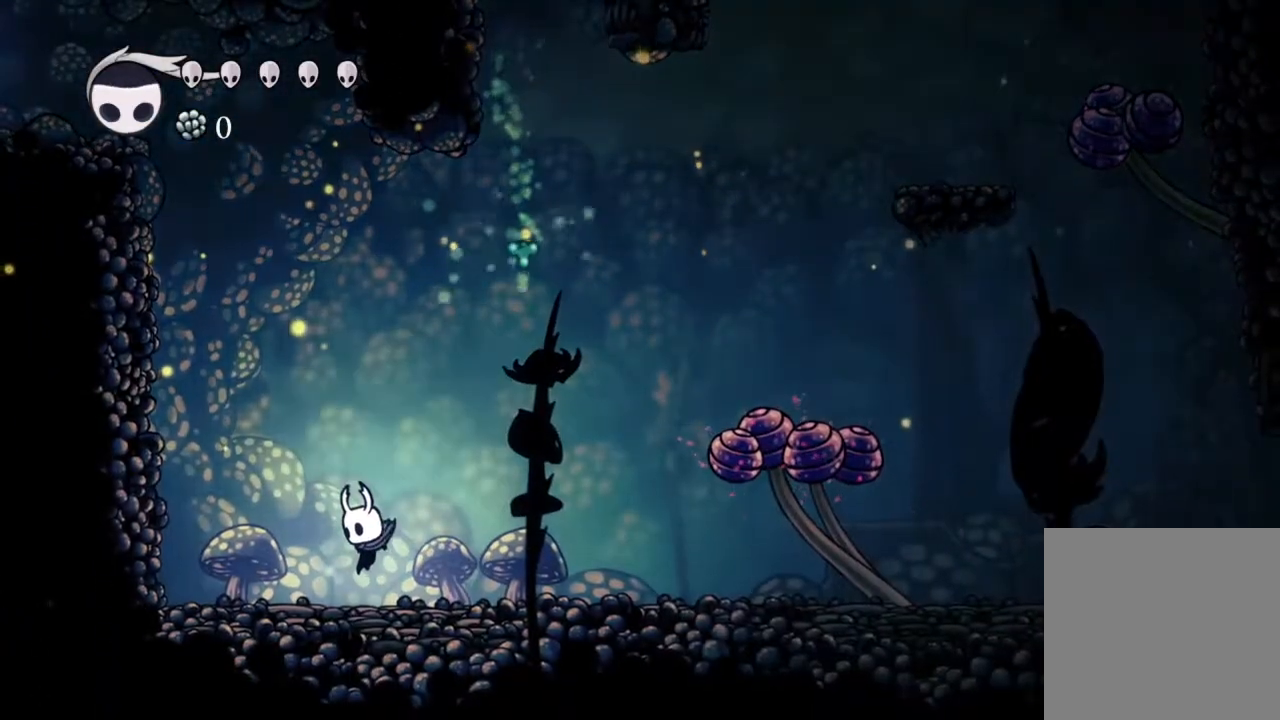
{"dt_ms": 500, "buttons": [], "left_stick": "center", "right_stick": "center", "events": []}
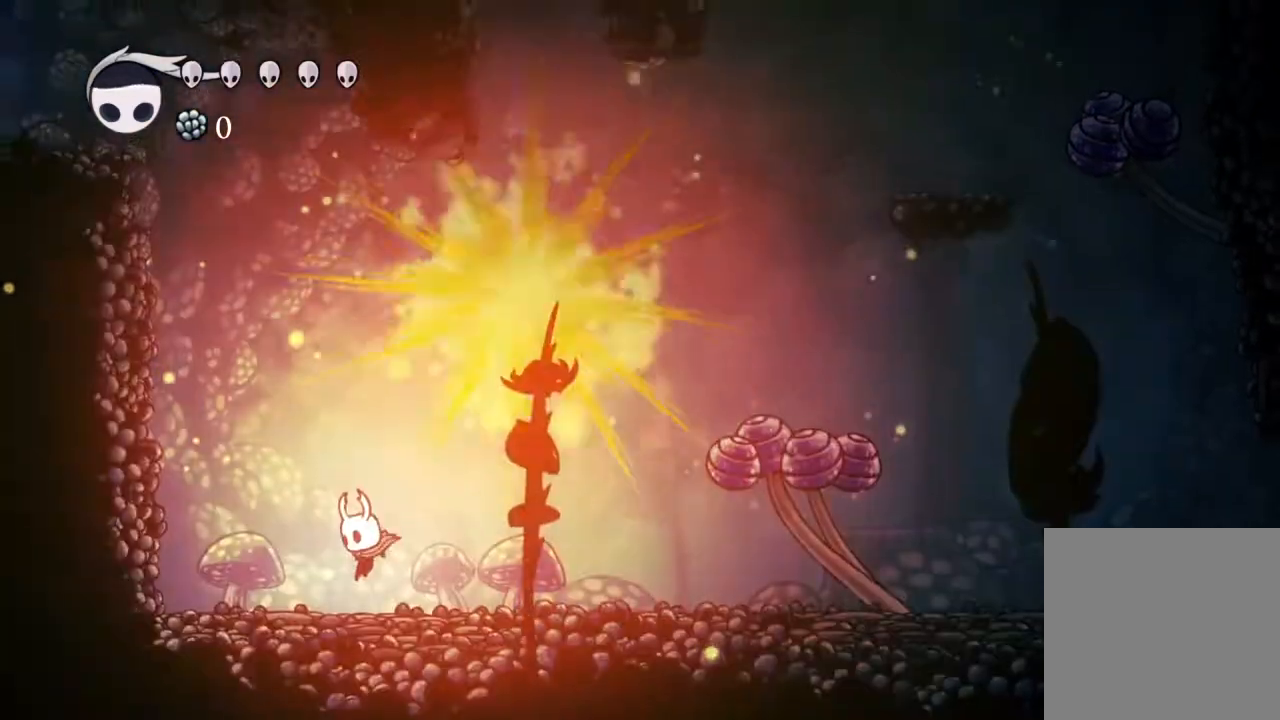
{"dt_ms": 500, "buttons": [], "left_stick": "center", "right_stick": "center", "events": []}
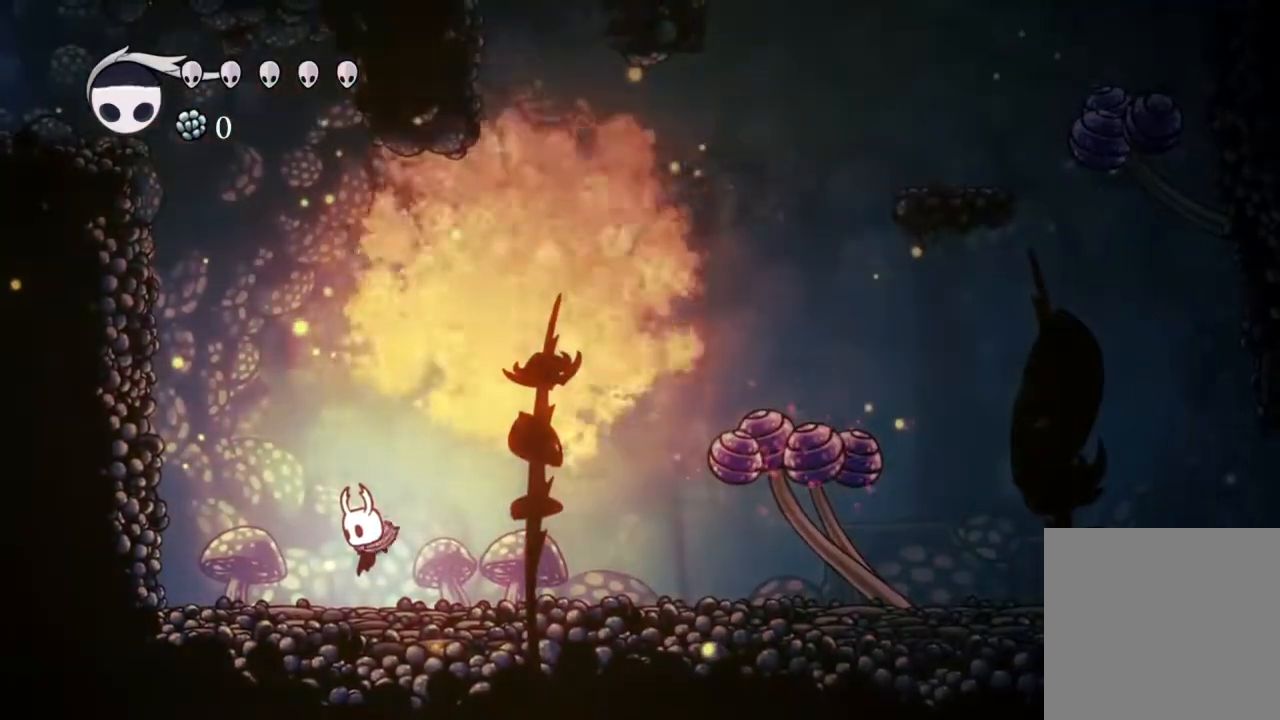
{"dt_ms": 500, "buttons": [], "left_stick": "center", "right_stick": "center", "events": [[267, "DPAD_DOWN", "down"], [350, "DPAD_DOWN", "up"]]}
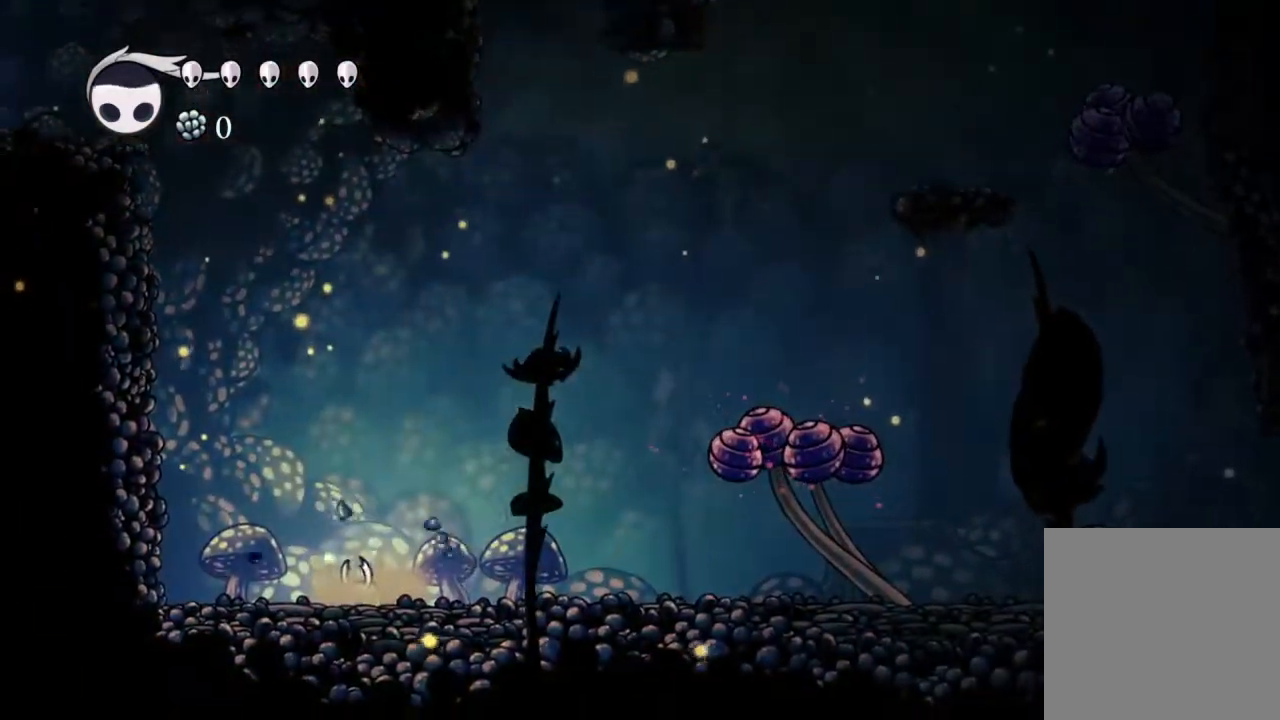
{"dt_ms": 500, "buttons": [], "left_stick": "center", "right_stick": "center", "events": [[283, "DPAD_UP", "down"], [300, "DPAD_UP", "up"]]}
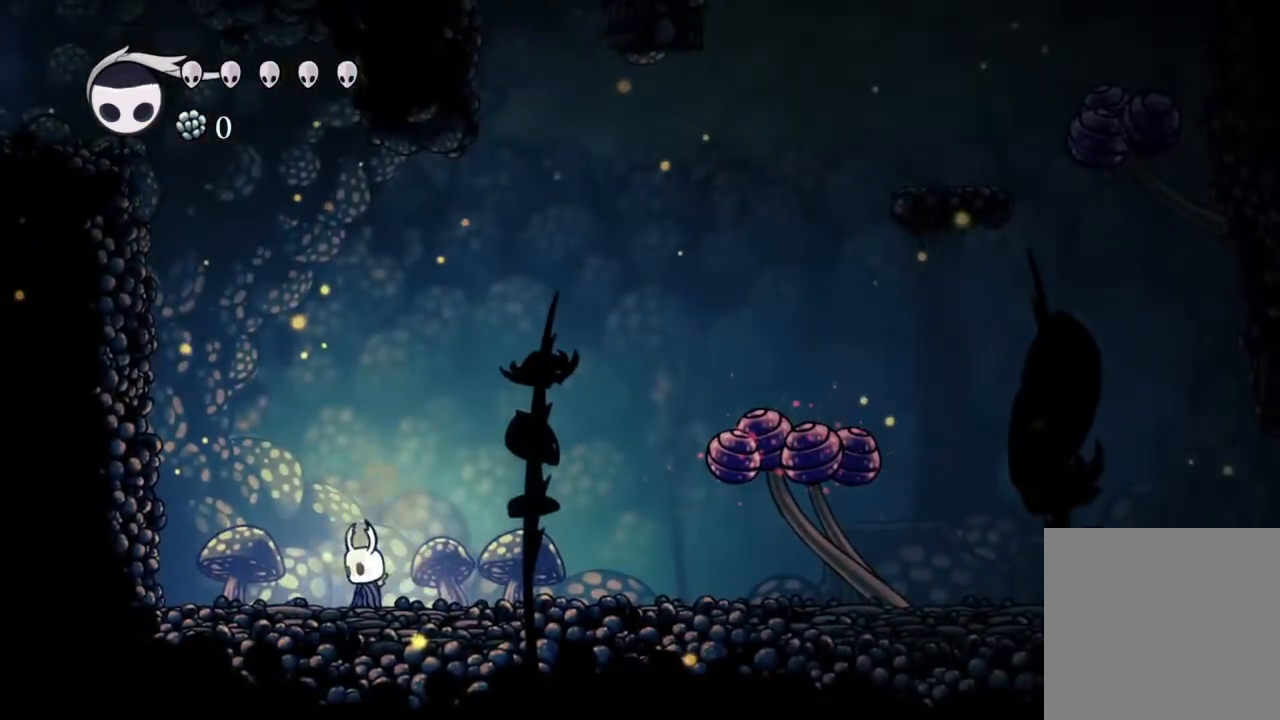
{"dt_ms": 500, "buttons": ["DPAD_UP"], "left_stick": "center", "right_stick": "center", "events": [[233, "DPAD_UP", "down"], [267, "DPAD_RIGHT", "down"], [433, "DPAD_RIGHT", "up"]]}
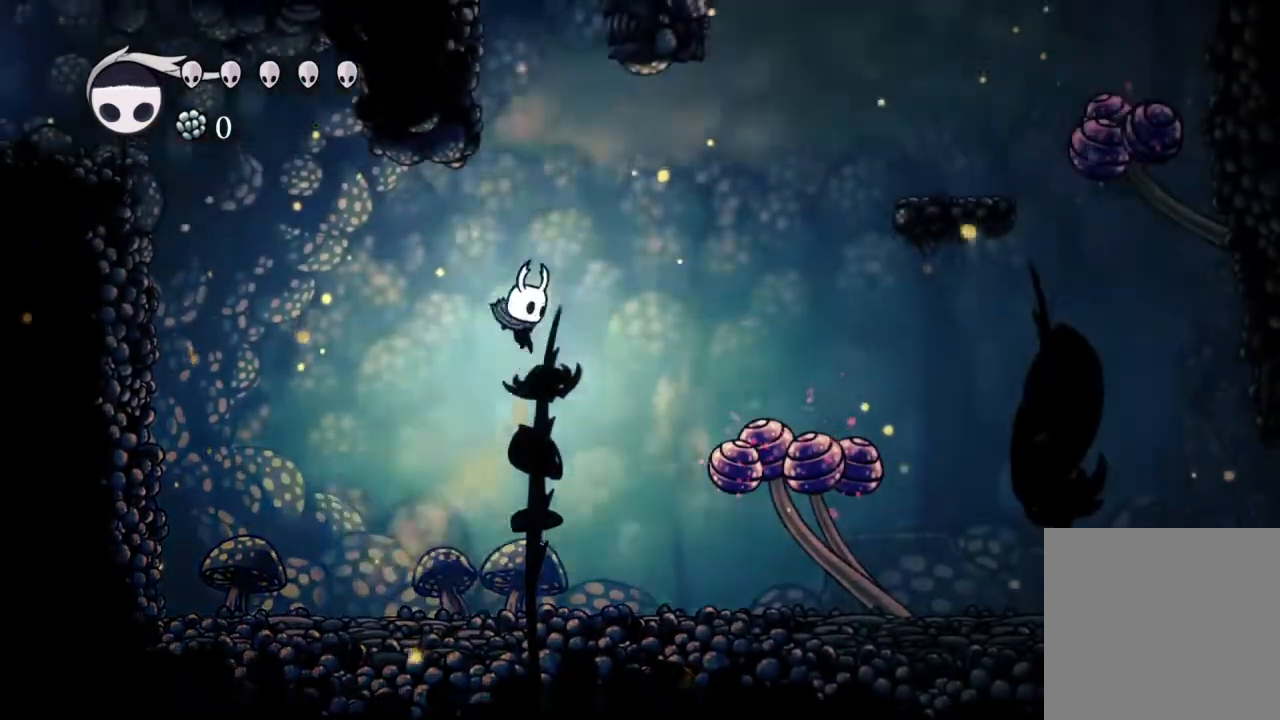
{"dt_ms": 500, "buttons": ["DPAD_UP"], "left_stick": "center", "right_stick": "center", "events": [[167, "DPAD_RIGHT", "down"], [350, "DPAD_RIGHT", "up"]]}
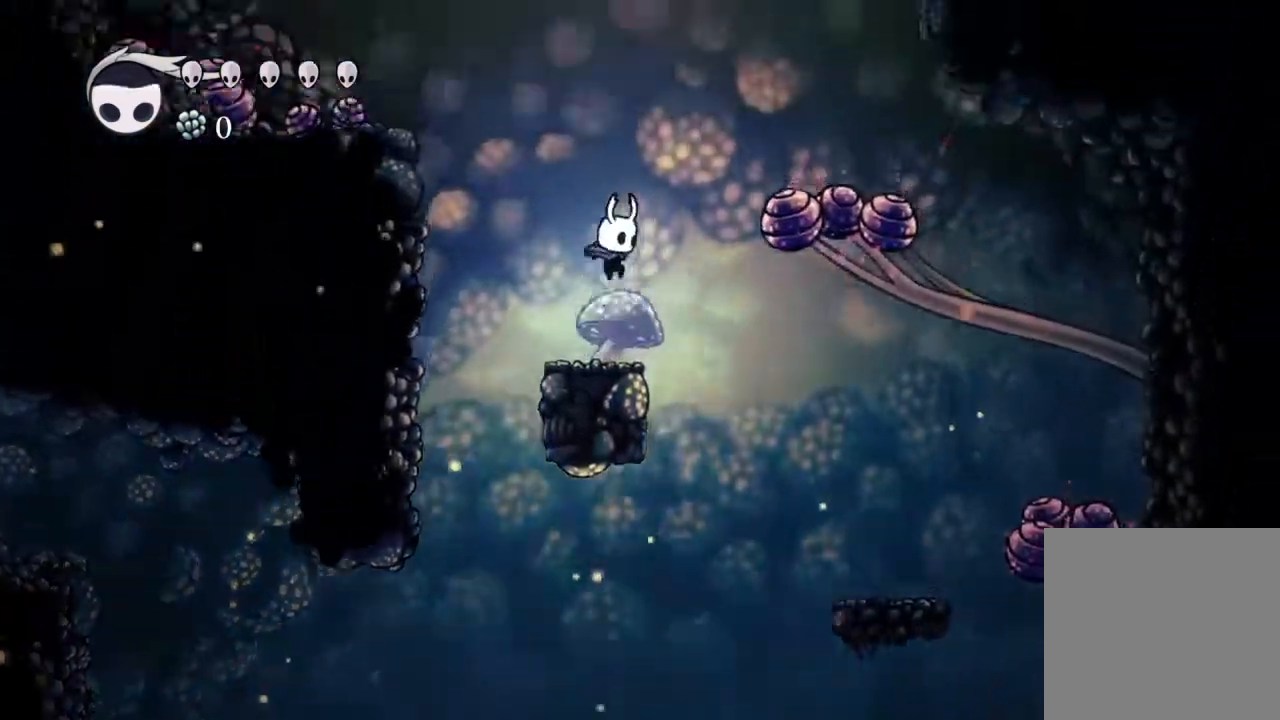
{"dt_ms": 500, "buttons": [], "left_stick": "center", "right_stick": "center", "events": [[83, "DPAD_UP", "up"], [350, "DPAD_LEFT", "down"], [417, "DPAD_LEFT", "up"]]}
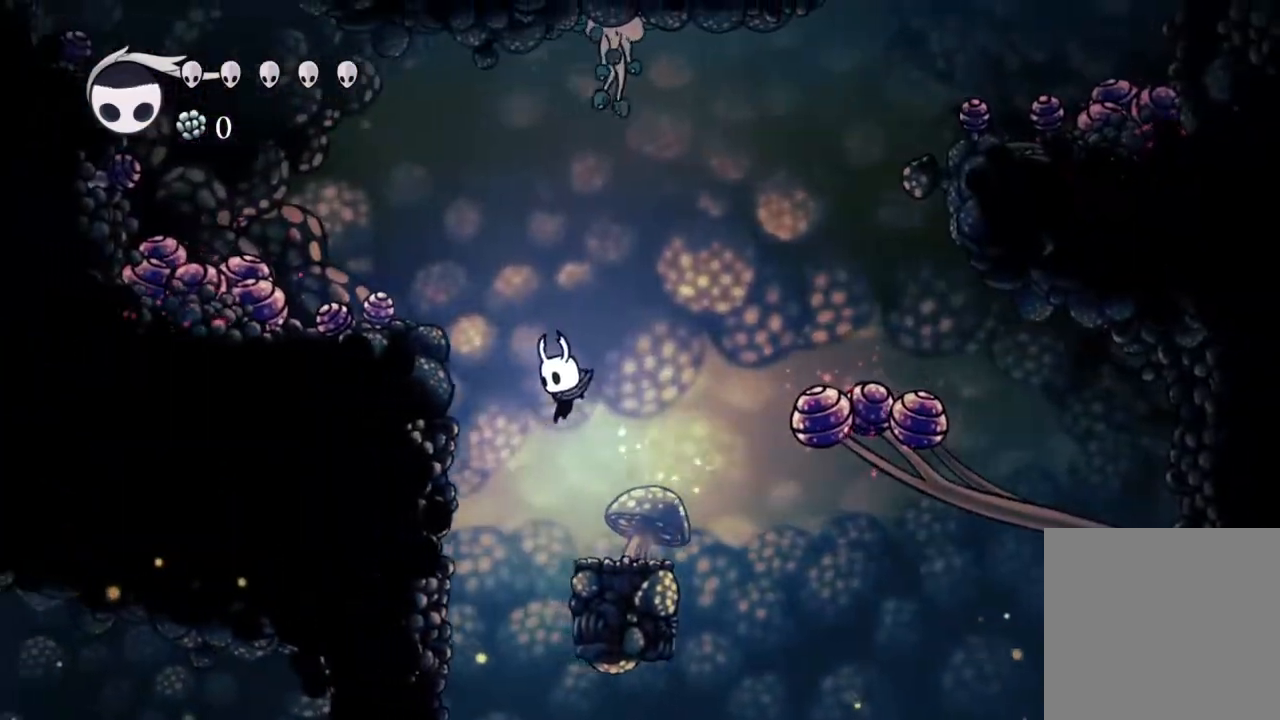
{"dt_ms": 500, "buttons": [], "left_stick": "center", "right_stick": "center", "events": [[167, "L2", "down"], [217, "L2", "up"]]}
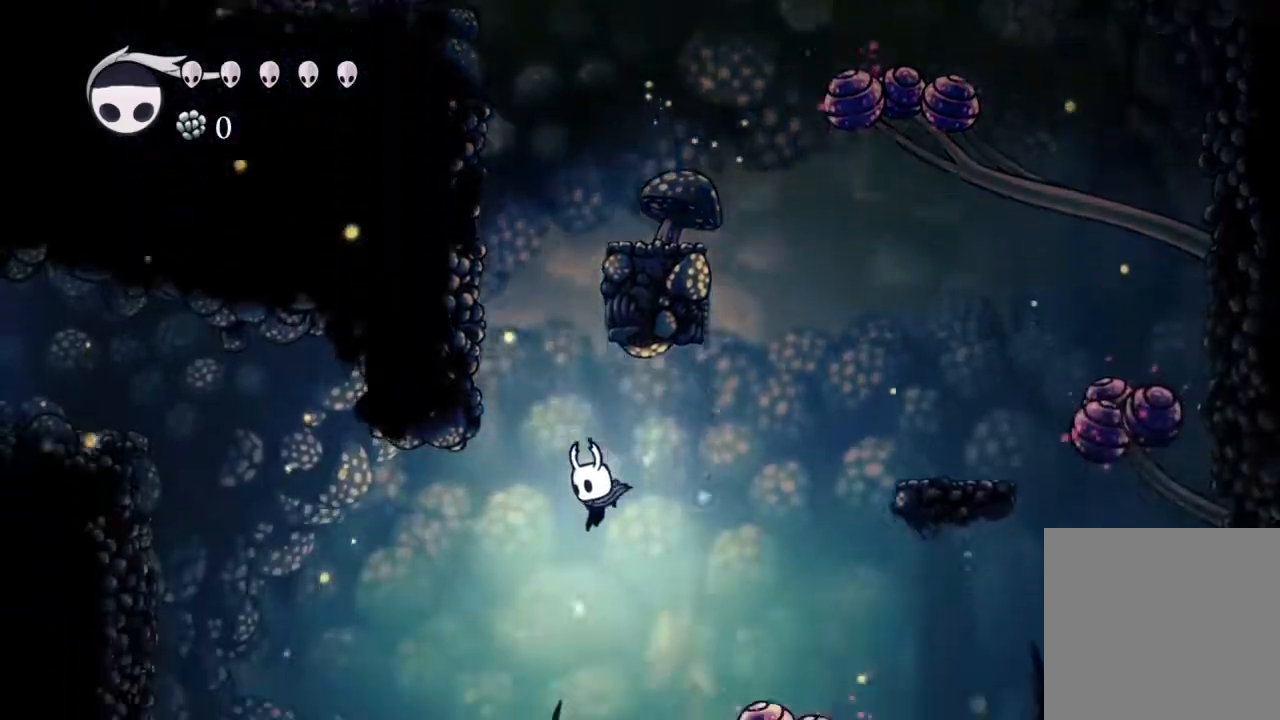
{"dt_ms": 500, "buttons": [], "left_stick": "center", "right_stick": "center", "events": []}
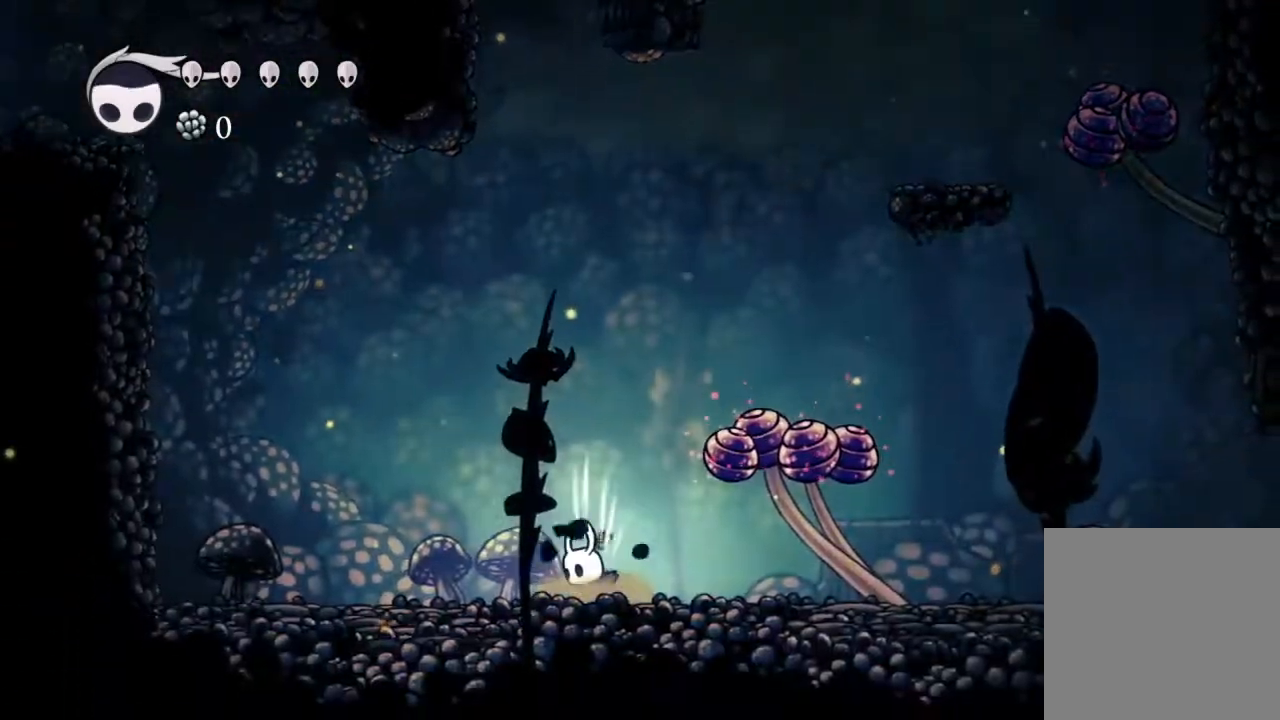
{"dt_ms": 500, "buttons": [], "left_stick": "center", "right_stick": "center", "events": []}
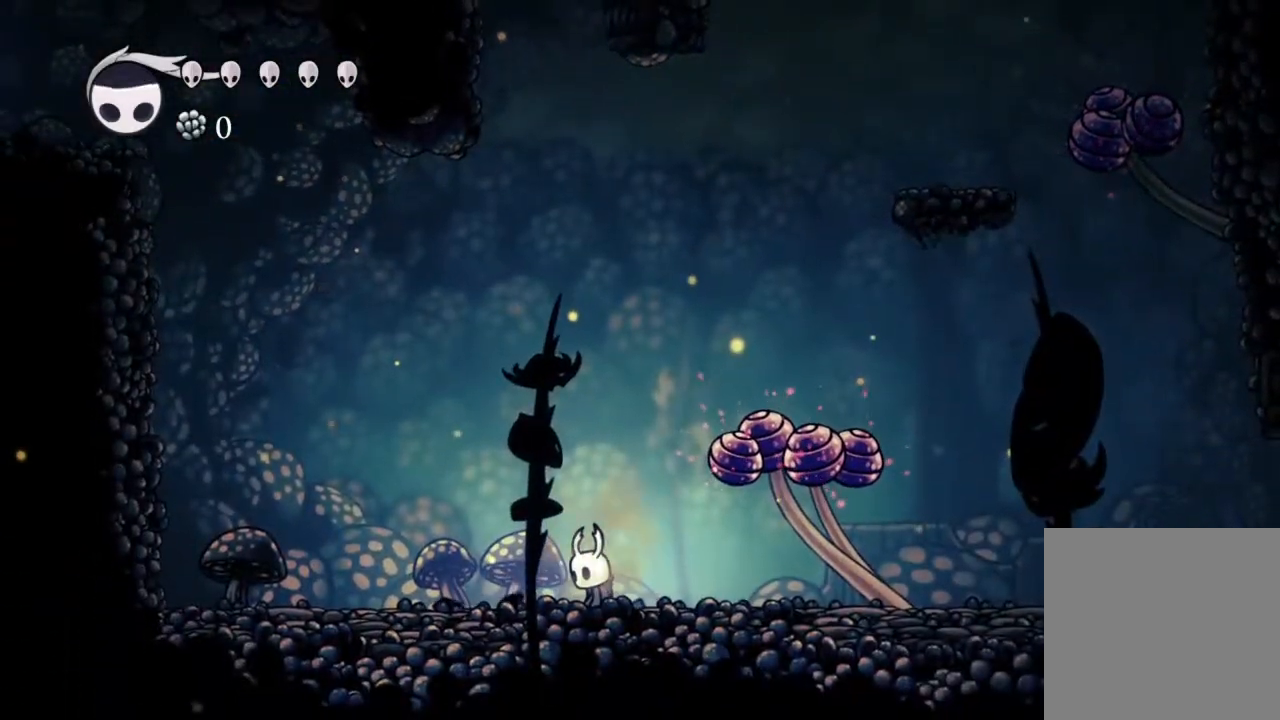
{"dt_ms": 500, "buttons": ["A", "X", "DPAD_DOWN", "DPAD_RIGHT"], "left_stick": "center", "right_stick": "center", "events": [[200, "DPAD_RIGHT", "down"], [217, "A", "down"], [217, "DPAD_DOWN", "down"], [383, "X", "down"]]}
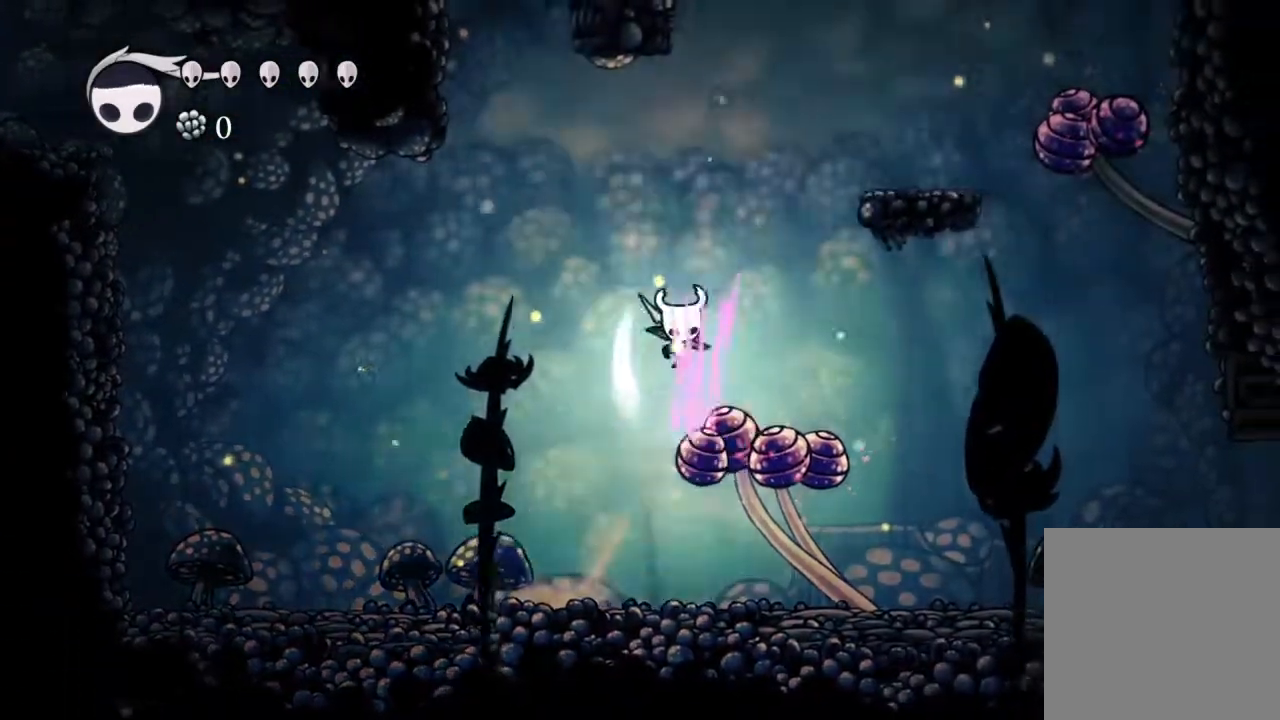
{"dt_ms": 500, "buttons": ["DPAD_RIGHT"], "left_stick": "center", "right_stick": "center", "events": [[33, "A", "up"], [50, "X", "up"], [183, "DPAD_DOWN", "up"]]}
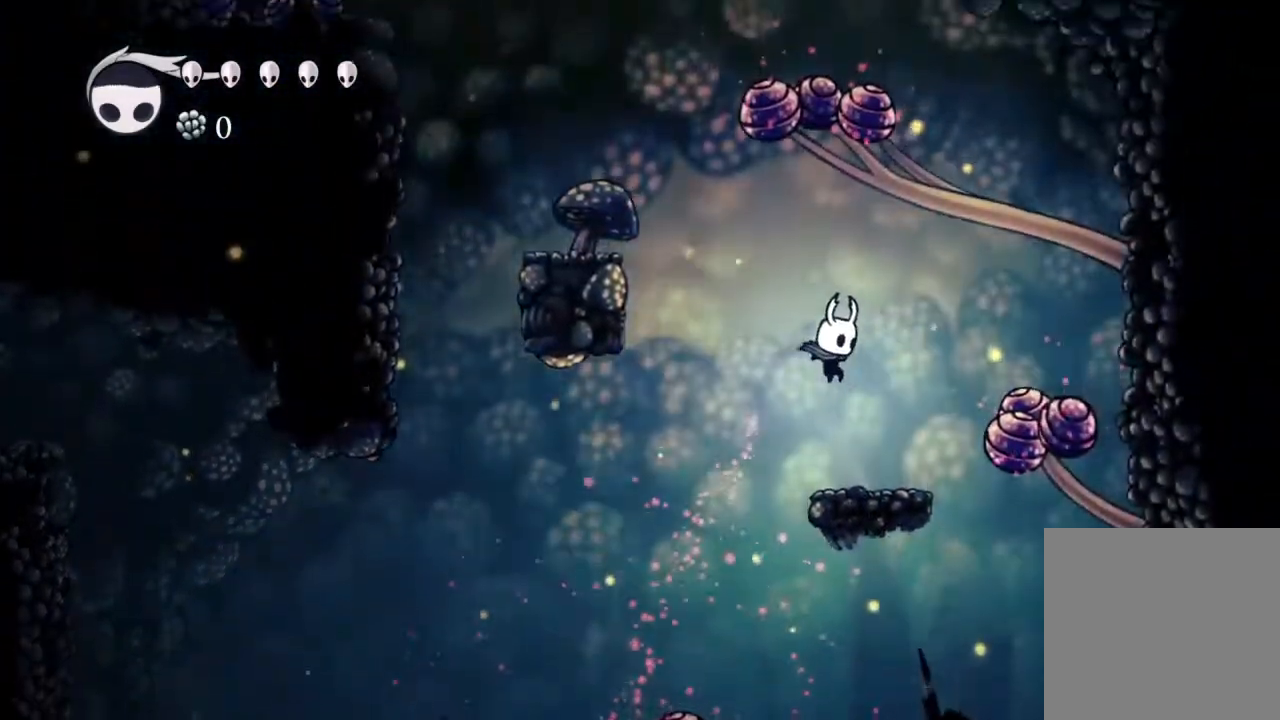
{"dt_ms": 500, "buttons": ["A", "DPAD_LEFT"], "left_stick": "center", "right_stick": "center", "events": [[67, "DPAD_RIGHT", "up"], [100, "right_stick", "down"], [200, "right_stick", "center"], [300, "DPAD_LEFT", "down"], [367, "A", "down"]]}
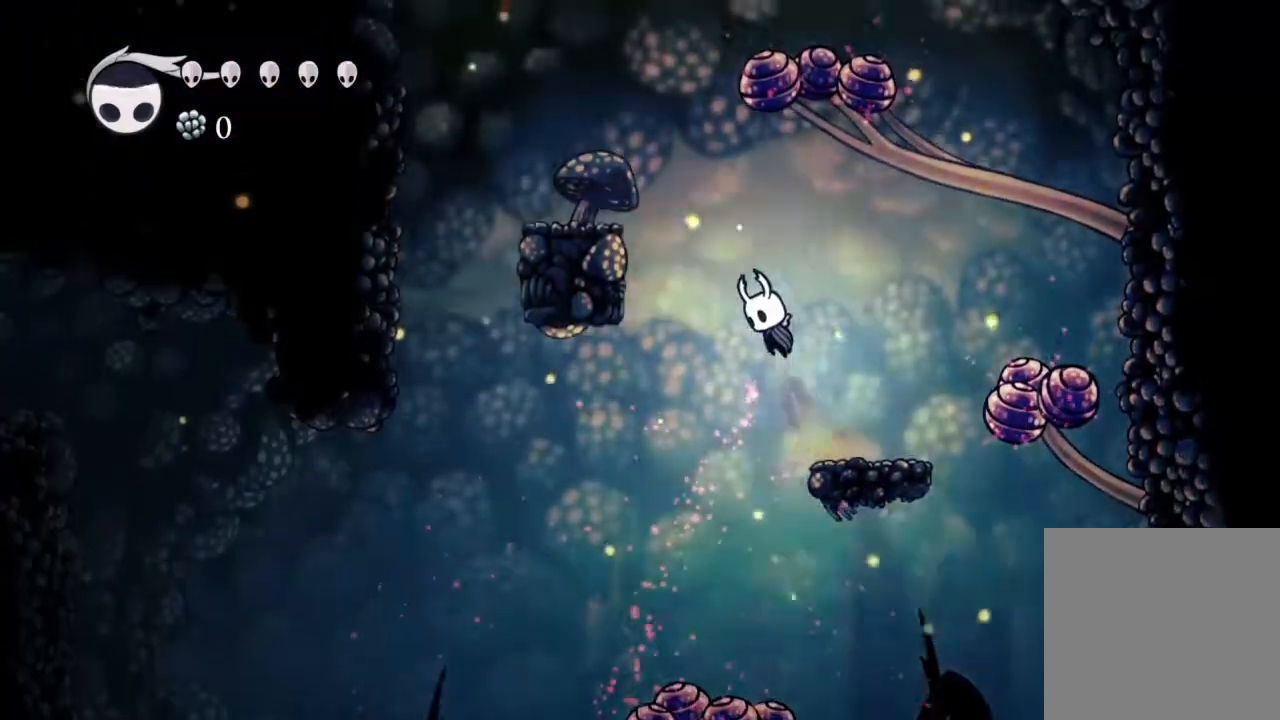
{"dt_ms": 500, "buttons": ["A", "DPAD_LEFT"], "left_stick": "center", "right_stick": "center", "events": []}
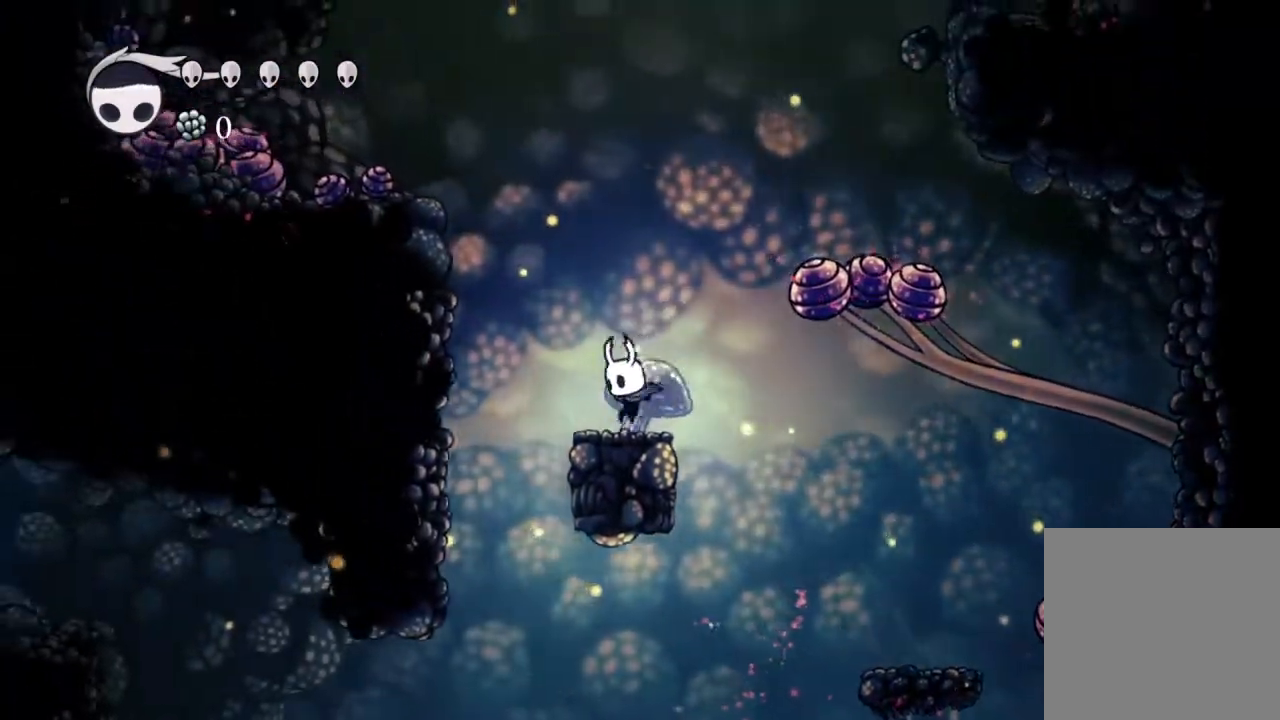
{"dt_ms": 500, "buttons": [], "left_stick": "center", "right_stick": "center", "events": [[83, "DPAD_LEFT", "up"], [117, "A", "up"], [283, "DPAD_LEFT", "down"], [367, "DPAD_LEFT", "up"]]}
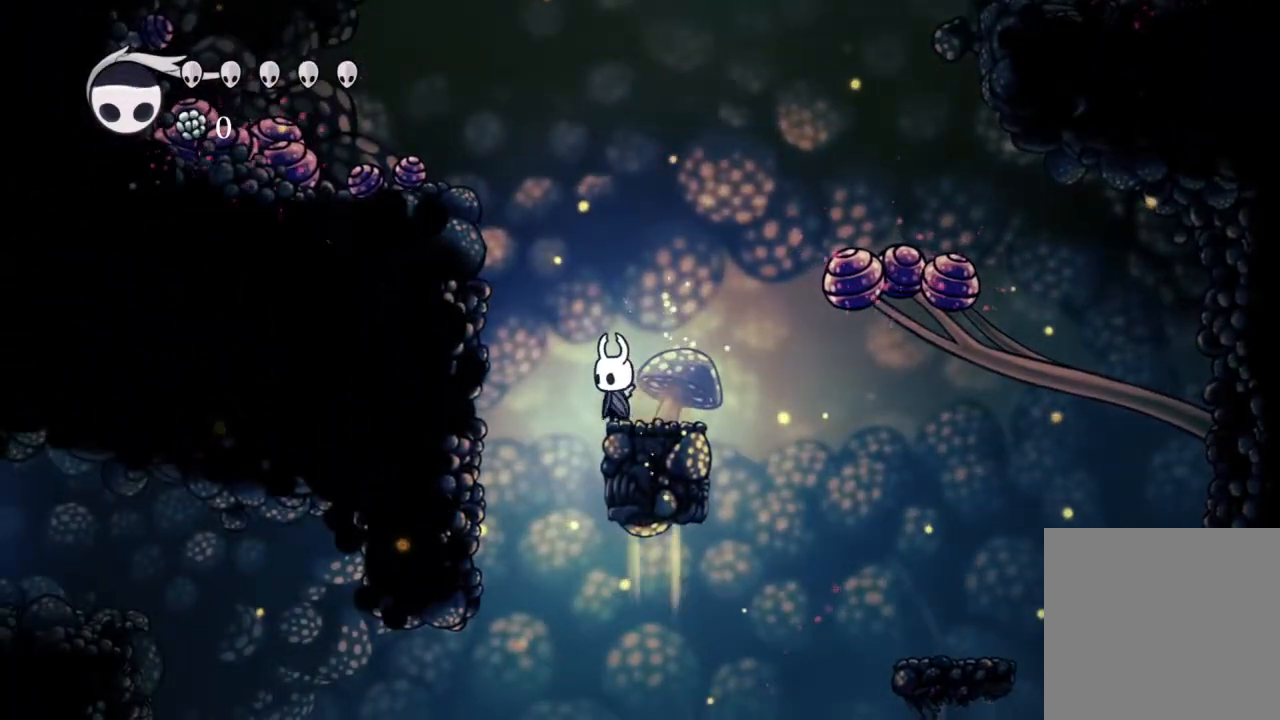
{"dt_ms": 500, "buttons": [], "left_stick": "center", "right_stick": "center", "events": []}
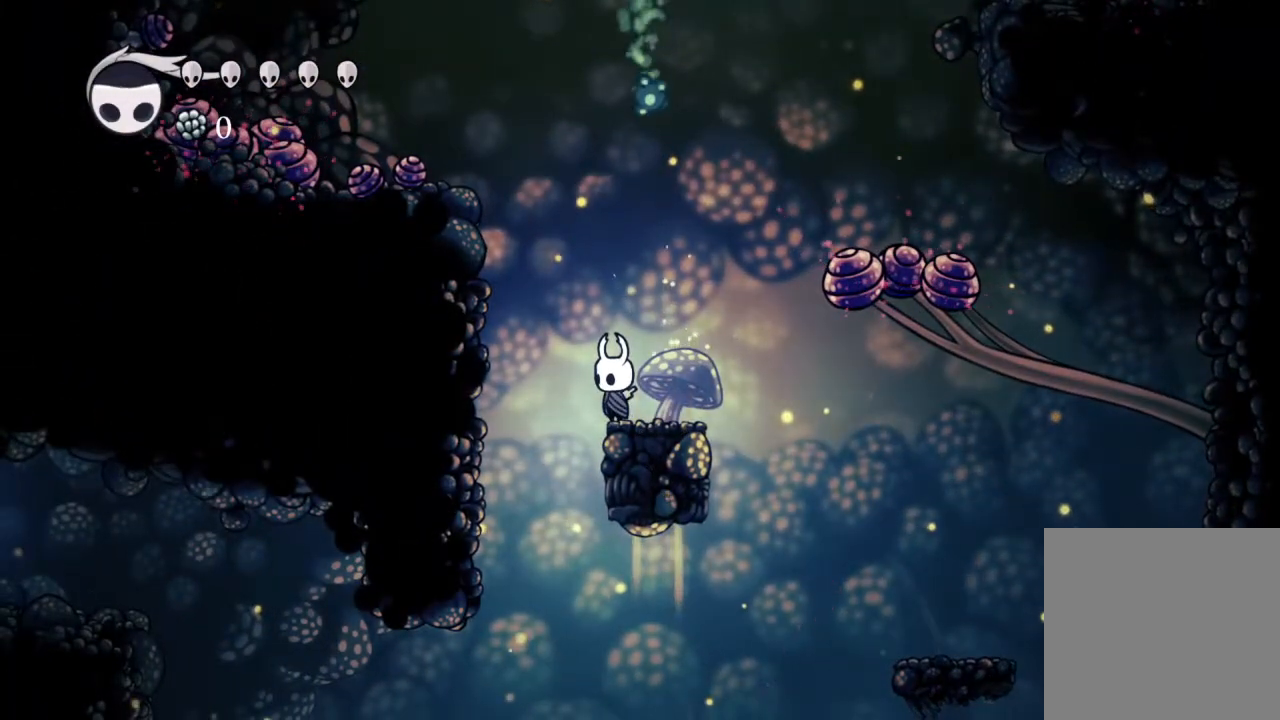
{"dt_ms": 500, "buttons": ["DPAD_LEFT"], "left_stick": "center", "right_stick": "center", "events": [[400, "DPAD_LEFT", "down"]]}
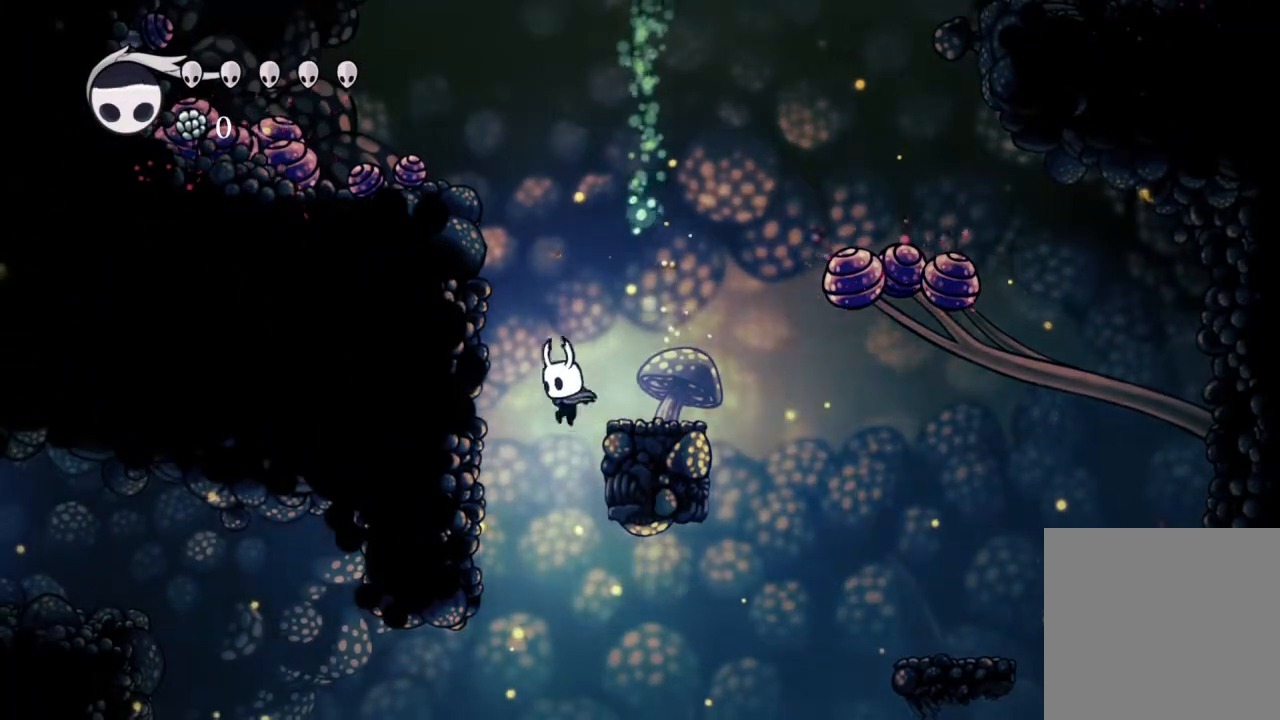
{"dt_ms": 500, "buttons": ["DPAD_LEFT"], "left_stick": "center", "right_stick": "center", "events": []}
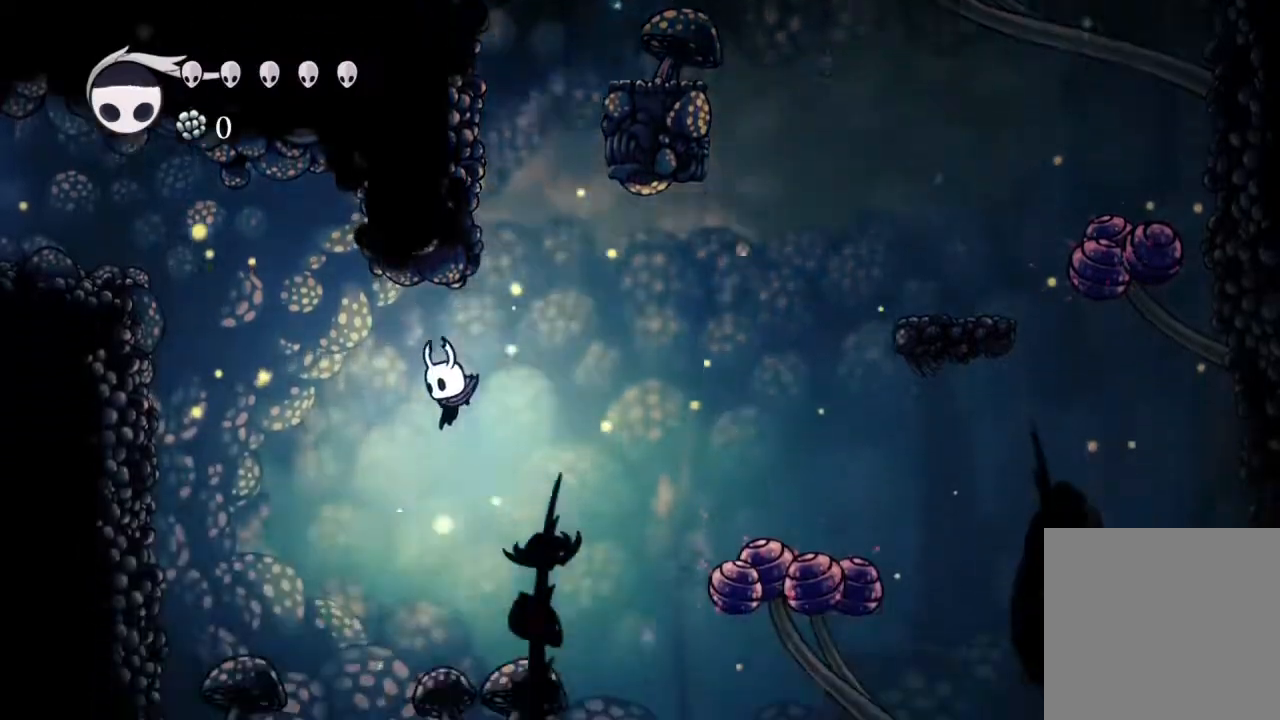
{"dt_ms": 500, "buttons": [], "left_stick": "center", "right_stick": "center", "events": [[350, "DPAD_LEFT", "up"], [383, "DPAD_RIGHT", "down"], [433, "DPAD_RIGHT", "up"]]}